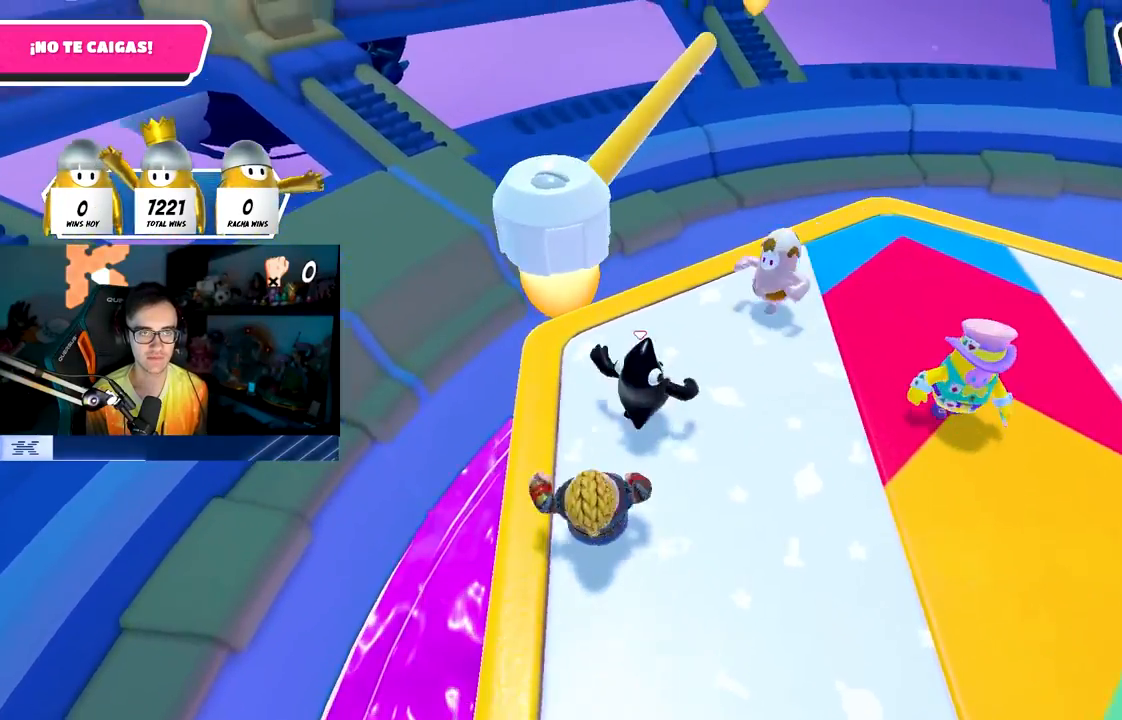
Gameplay with a controller (PlayStation layout); each line is a JSON object with the inputs held at the frame after it. "events" lists button and stick changes between this image and that frame as [ms after this image, input, new state], when the widget could be followed in between.
{"buttons": [], "left_stick": "right", "right_stick": "center", "events": [[100, "left_stick", "up"], [450, "left_stick", "right"]]}
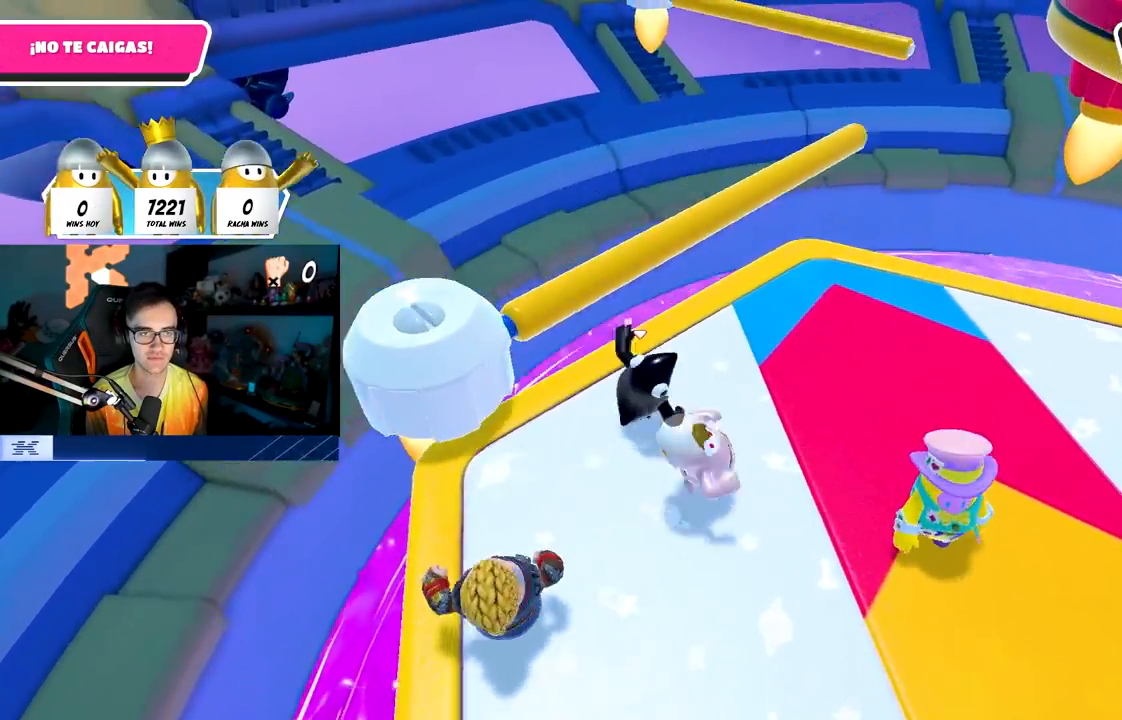
{"buttons": [], "left_stick": "right", "right_stick": "center", "events": [[33, "CROSS", "down"], [150, "left_stick", "up"], [250, "CROSS", "up"], [433, "left_stick", "right"]]}
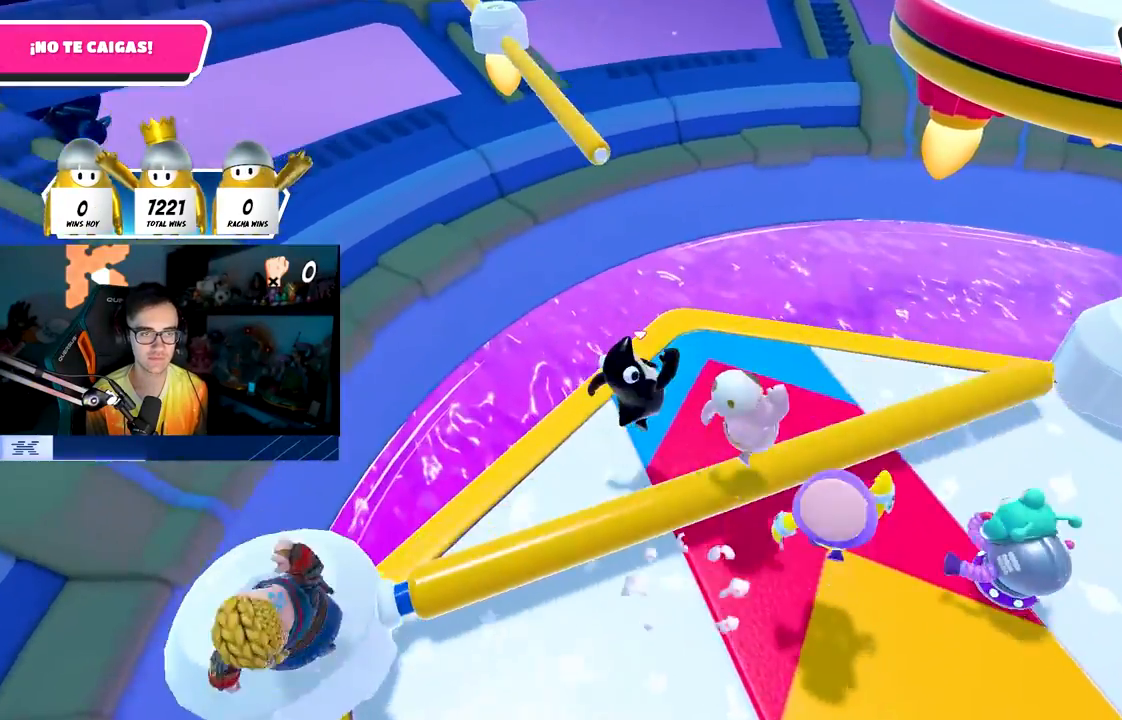
{"buttons": [], "left_stick": "down-left", "right_stick": "right", "events": [[33, "right_stick", "left"], [100, "left_stick", "down-left"], [217, "right_stick", "center"], [483, "right_stick", "right"]]}
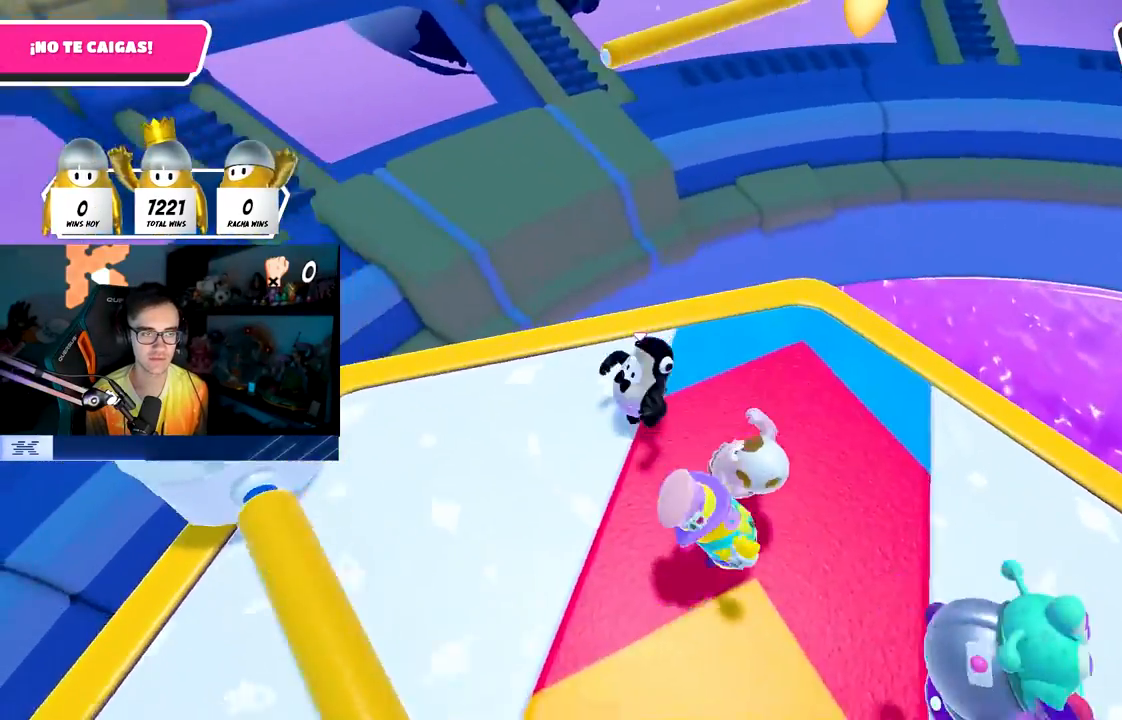
{"buttons": [], "left_stick": "down-right", "right_stick": "center", "events": [[133, "right_stick", "center"], [217, "right_stick", "right"], [333, "right_stick", "center"], [400, "left_stick", "down-right"]]}
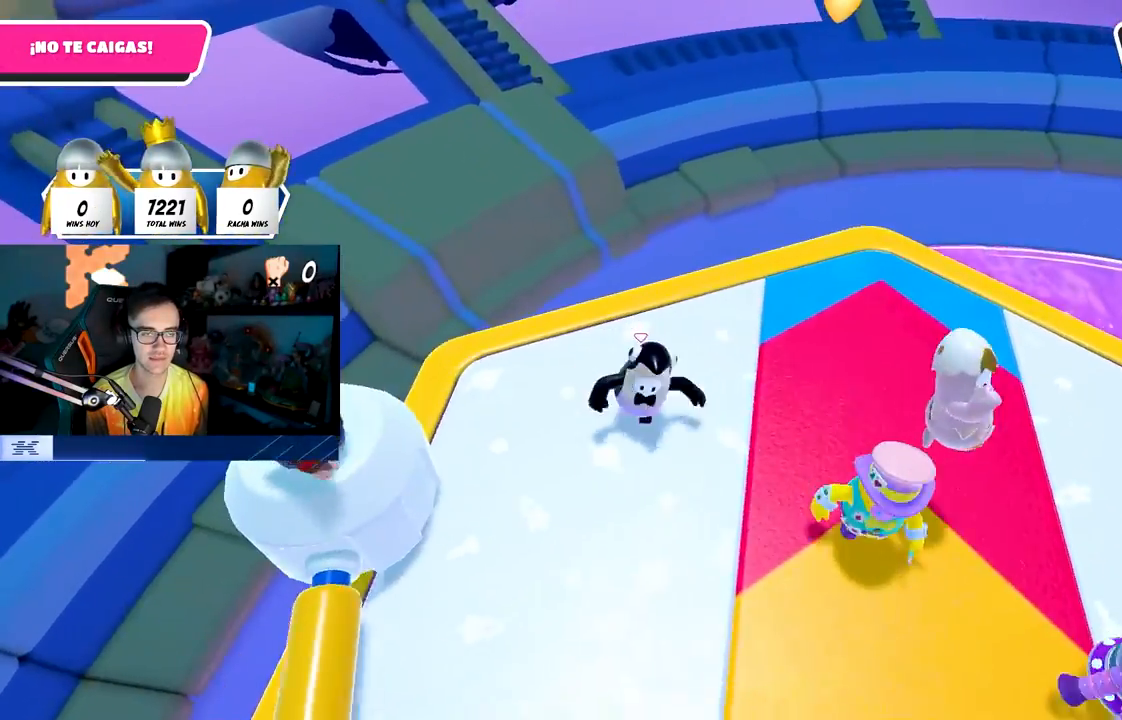
{"buttons": [], "left_stick": "down-left", "right_stick": "center", "events": [[67, "left_stick", "left"], [83, "right_stick", "right"], [267, "left_stick", "up"], [300, "right_stick", "center"], [433, "left_stick", "center"], [500, "left_stick", "down-left"]]}
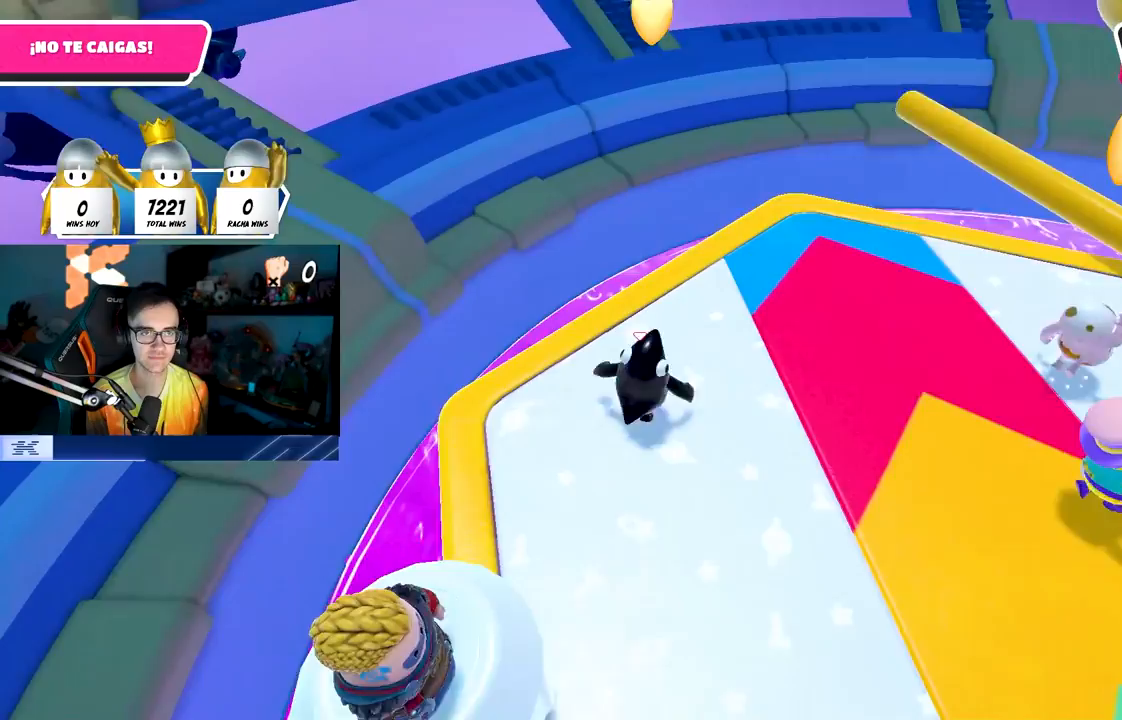
{"buttons": [], "left_stick": "center", "right_stick": "center", "events": [[400, "left_stick", "center"]]}
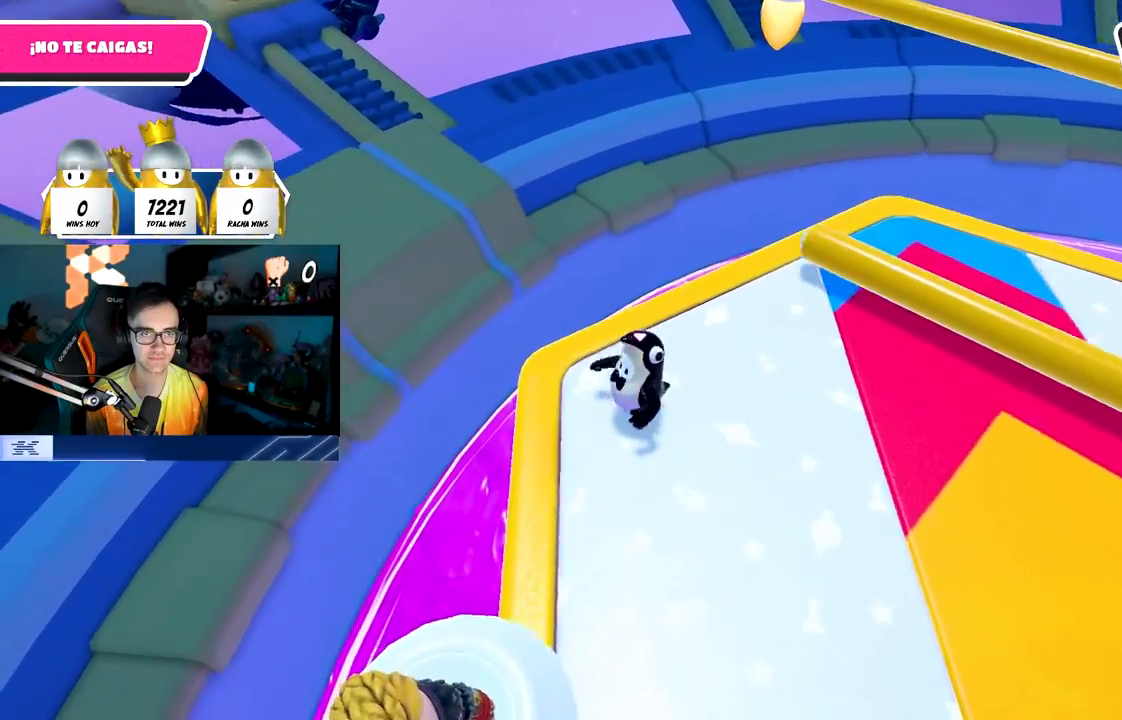
{"buttons": [], "left_stick": "up-right", "right_stick": "down-left", "events": [[133, "left_stick", "right"], [417, "left_stick", "up-right"], [467, "right_stick", "down-left"]]}
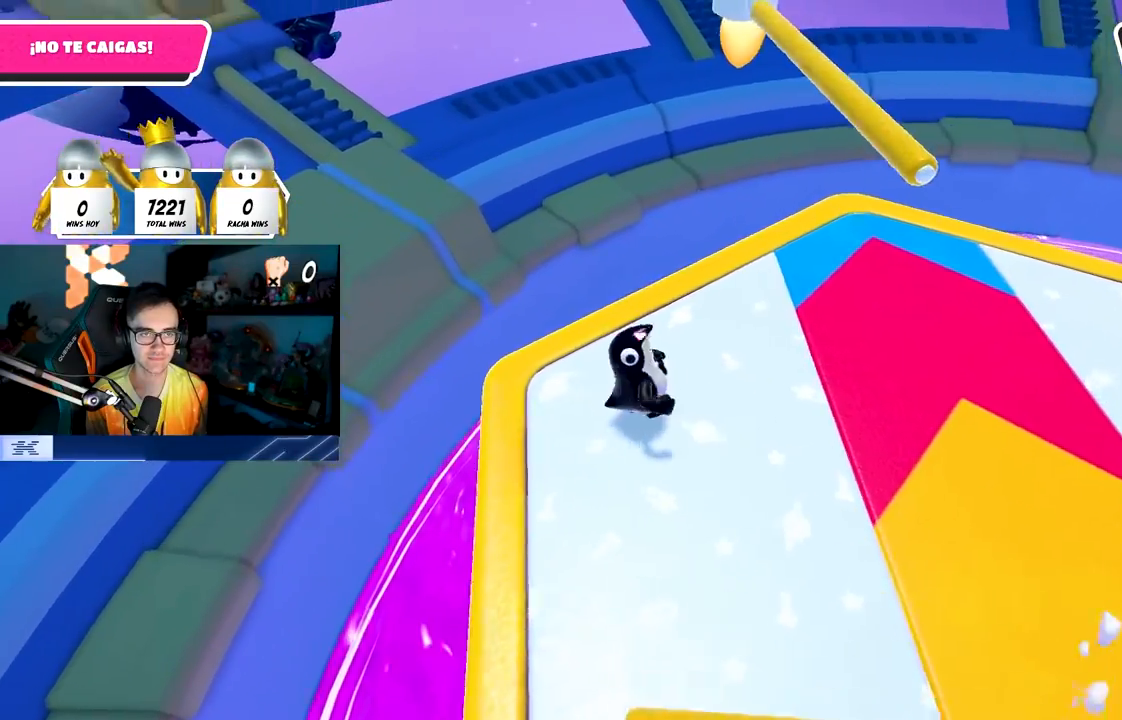
{"buttons": [], "left_stick": "up-right", "right_stick": "left", "events": [[133, "right_stick", "left"]]}
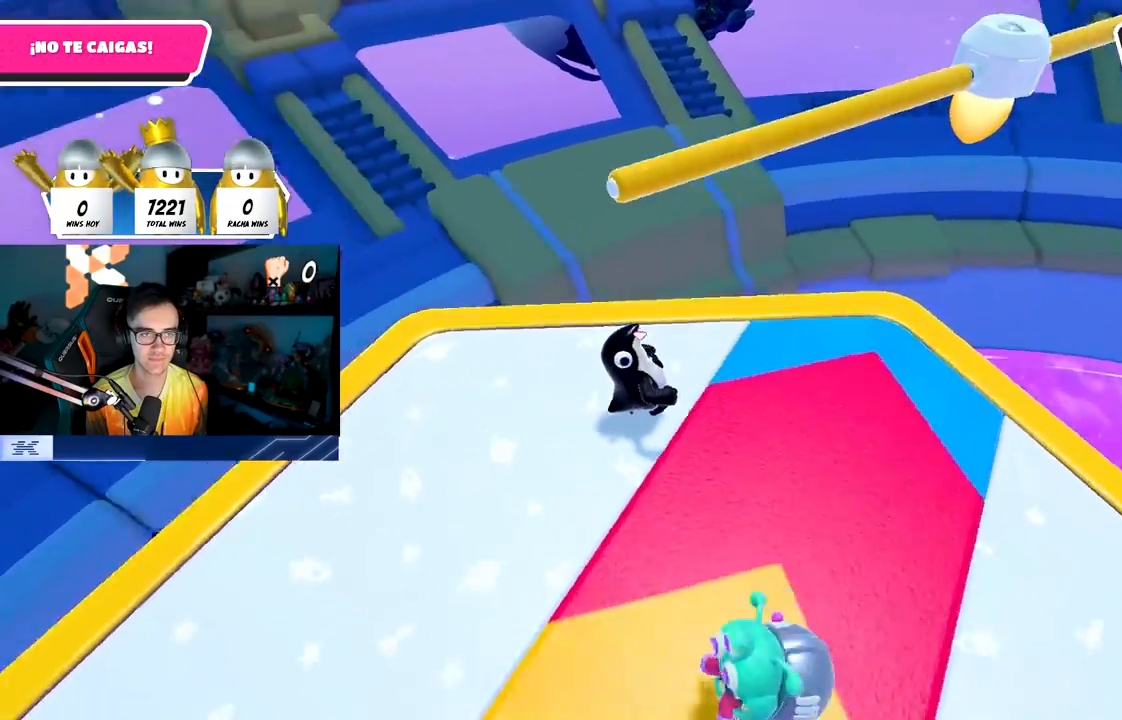
{"buttons": [], "left_stick": "up-right", "right_stick": "center", "events": [[200, "left_stick", "left"], [333, "left_stick", "up"], [350, "right_stick", "center"], [383, "left_stick", "up-right"]]}
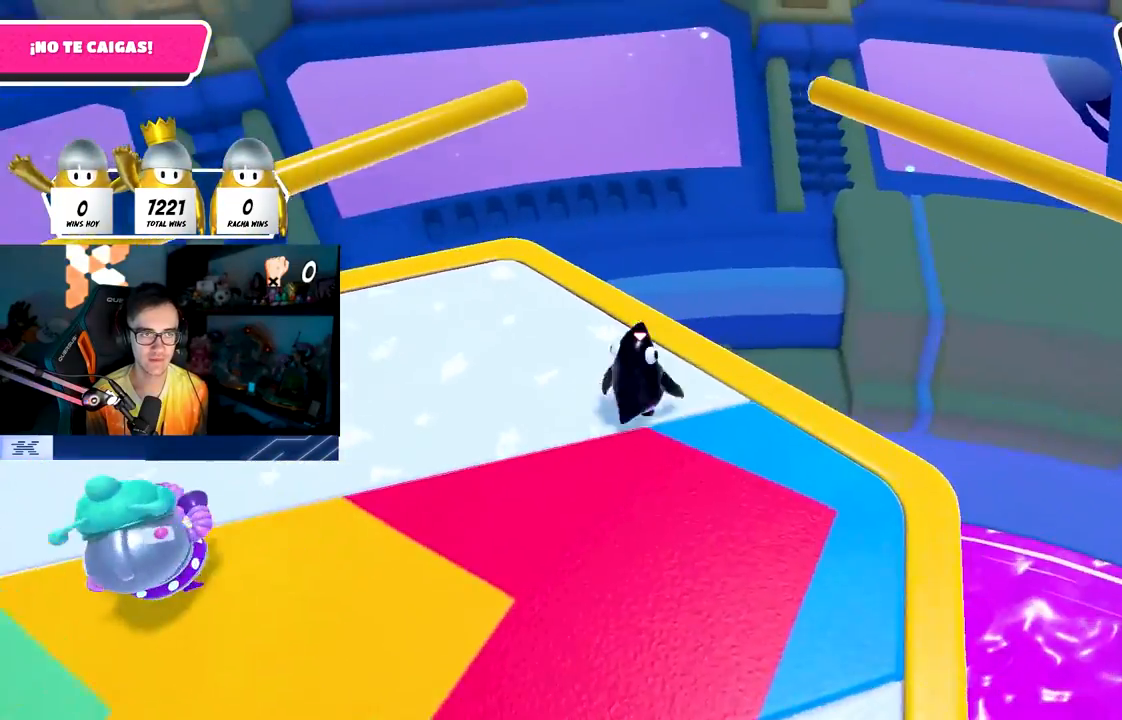
{"buttons": [], "left_stick": "up-left", "right_stick": "center", "events": [[50, "left_stick", "center"], [117, "left_stick", "left"], [200, "left_stick", "up"], [333, "left_stick", "up-left"]]}
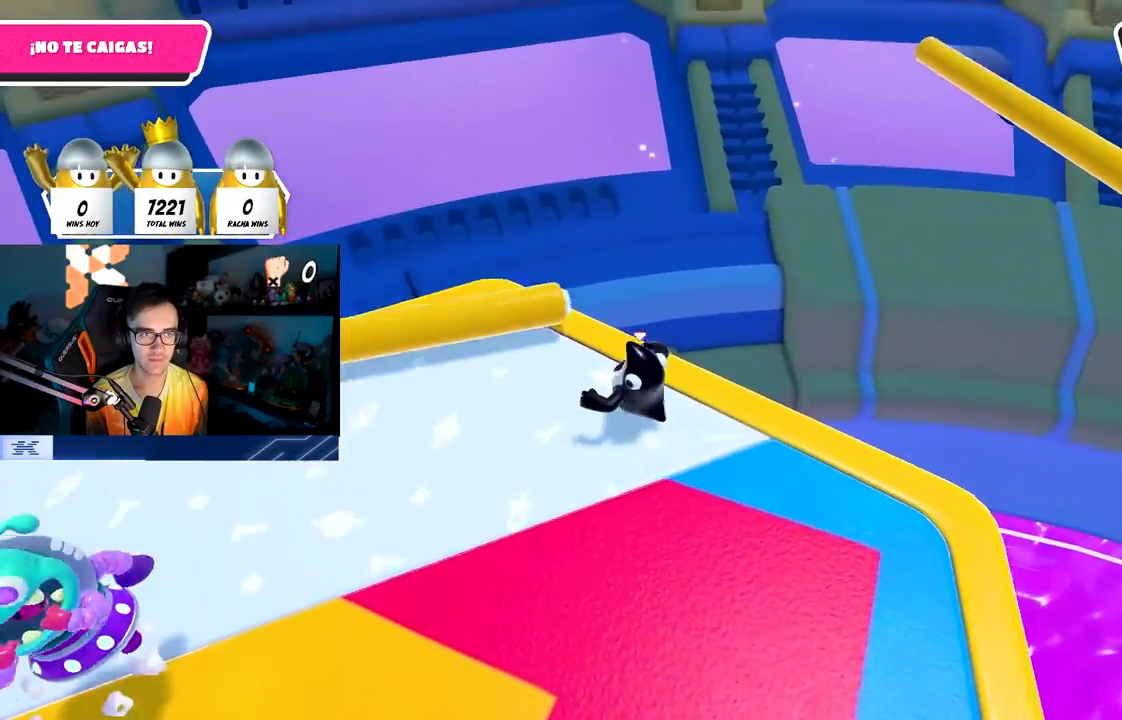
{"buttons": [], "left_stick": "left", "right_stick": "right", "events": [[217, "left_stick", "left"], [367, "right_stick", "right"]]}
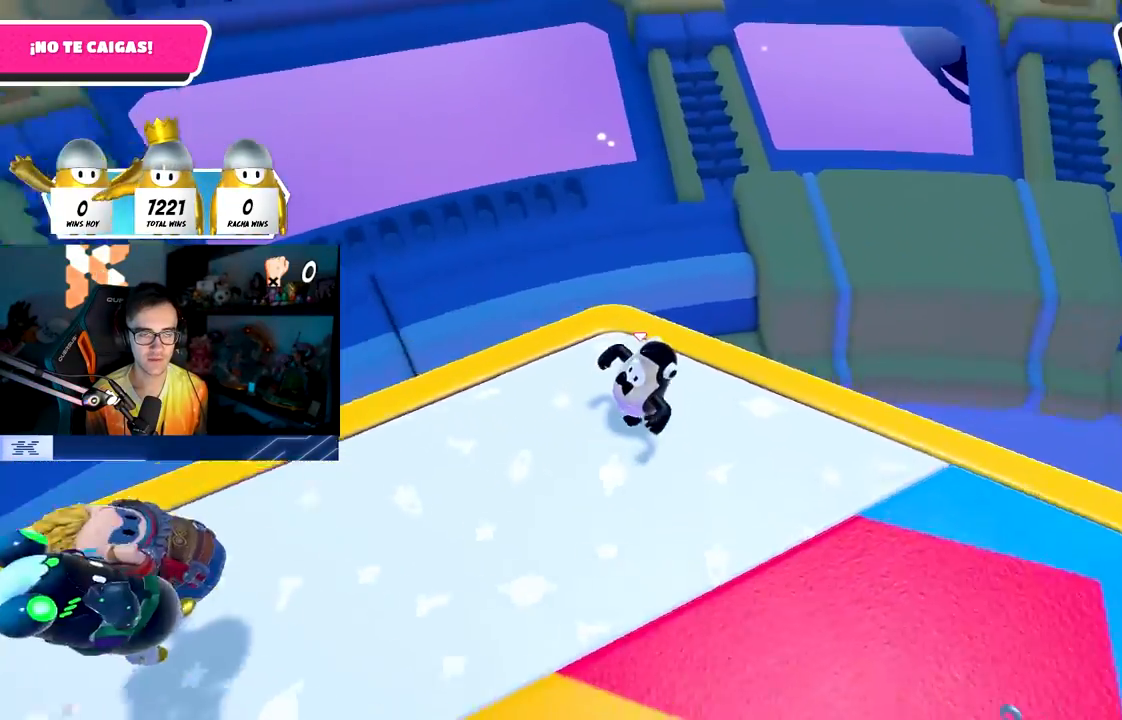
{"buttons": [], "left_stick": "down-left", "right_stick": "center", "events": [[200, "right_stick", "center"], [217, "left_stick", "down-left"]]}
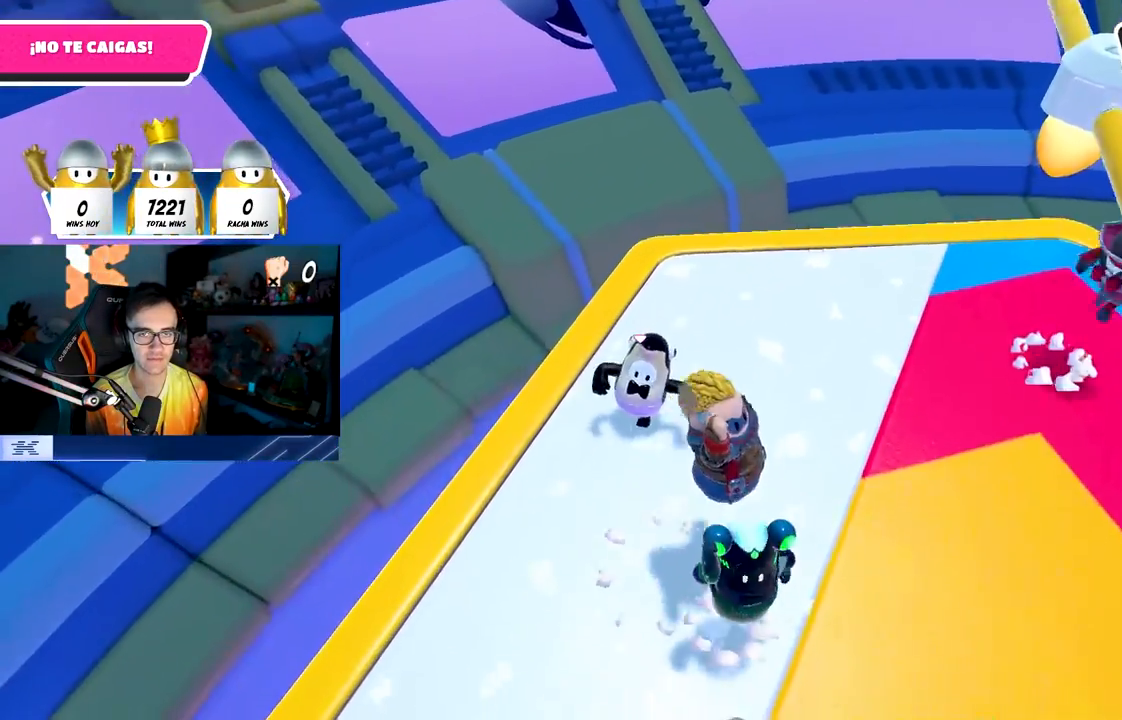
{"buttons": [], "left_stick": "up-right", "right_stick": "down-right", "events": [[150, "left_stick", "center"], [217, "left_stick", "up-right"], [417, "right_stick", "down-right"]]}
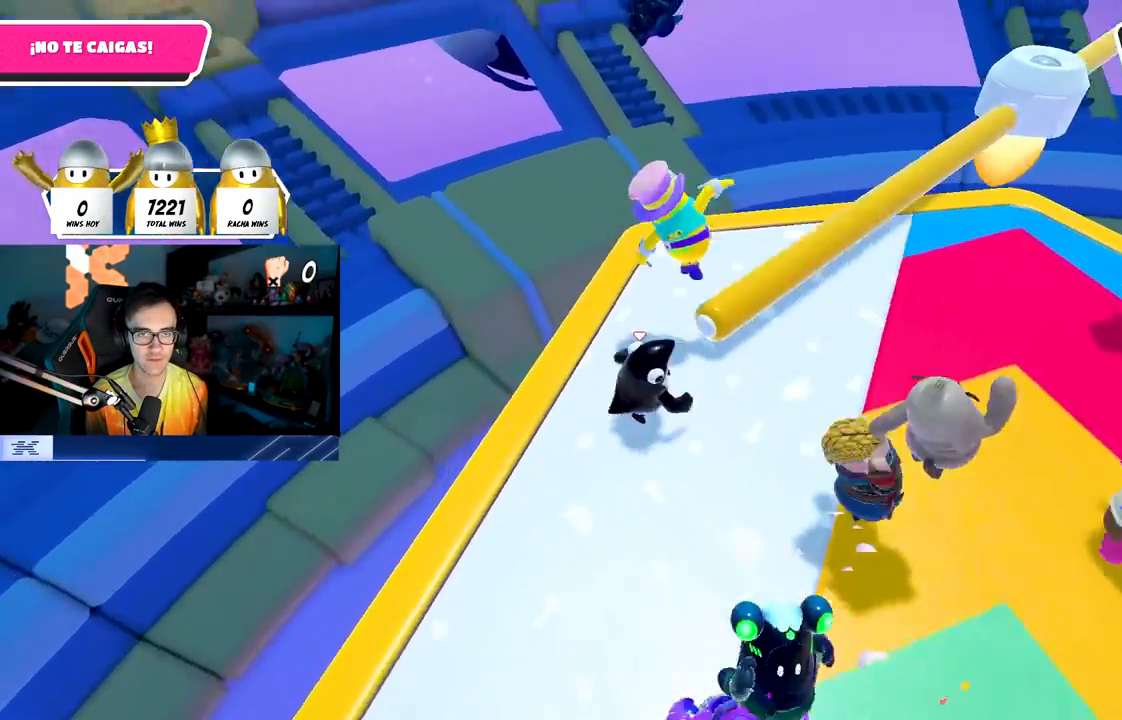
{"buttons": [], "left_stick": "up", "right_stick": "center", "events": [[67, "right_stick", "right"], [250, "right_stick", "center"], [350, "left_stick", "up"]]}
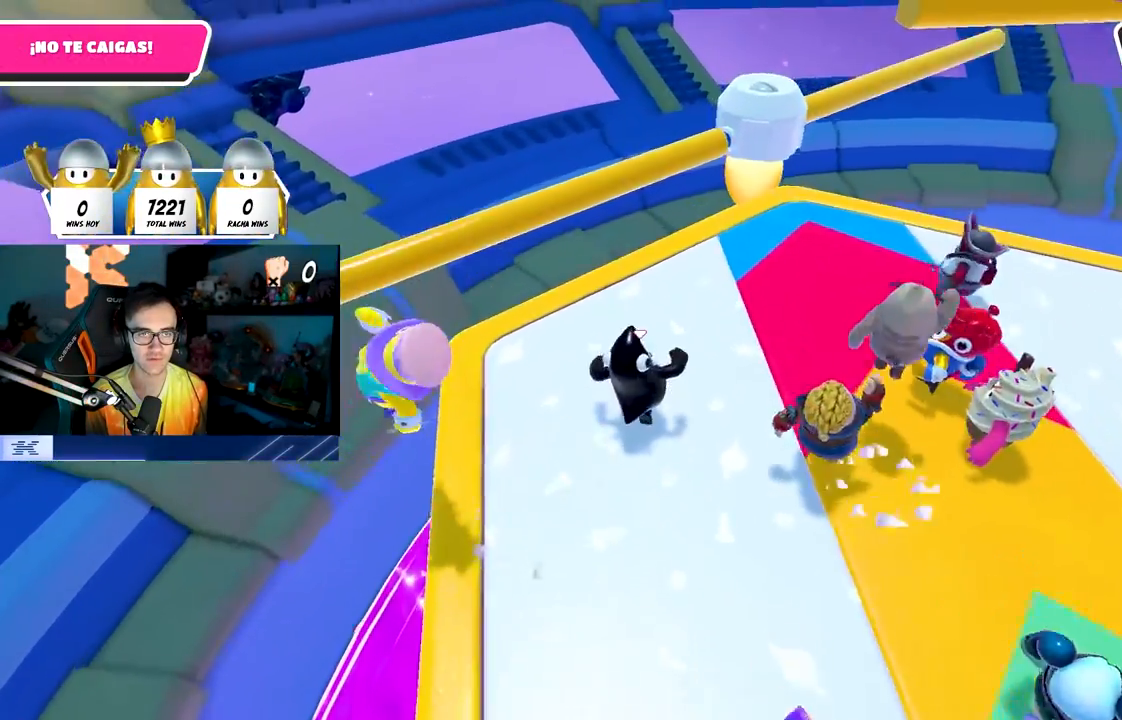
{"buttons": [], "left_stick": "right", "right_stick": "center", "events": [[150, "left_stick", "up-right"], [333, "left_stick", "up"], [483, "left_stick", "right"]]}
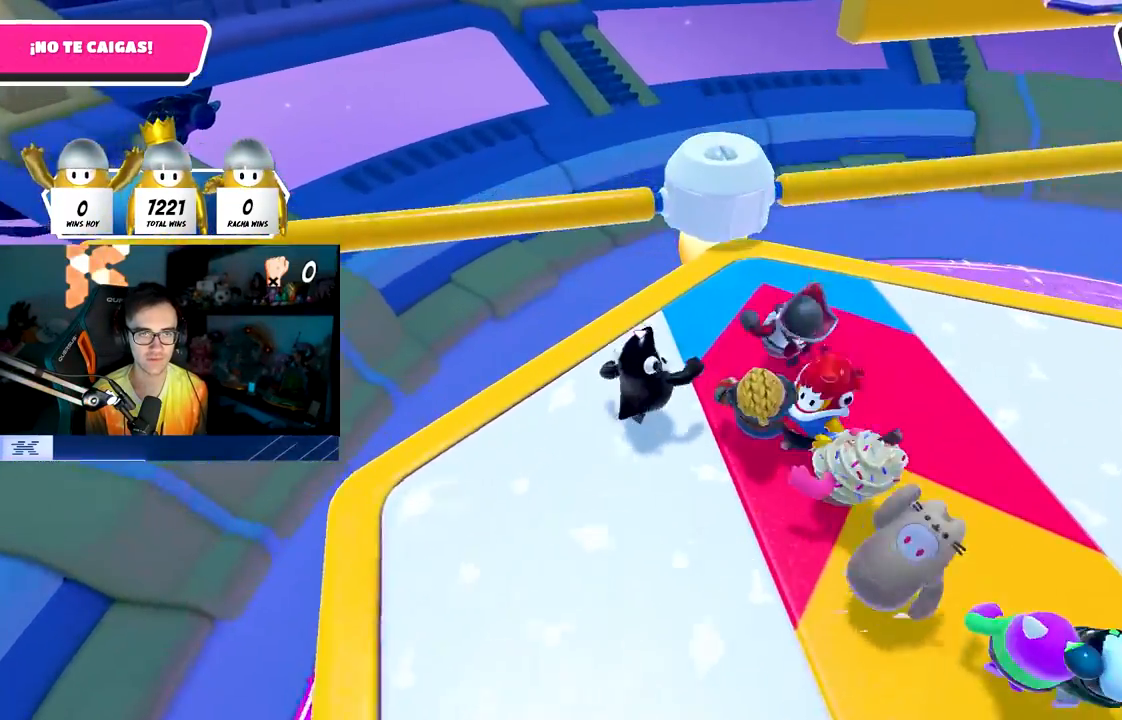
{"buttons": [], "left_stick": "left", "right_stick": "center", "events": [[133, "left_stick", "left"], [233, "right_stick", "down-right"], [250, "left_stick", "up"], [350, "right_stick", "center"], [367, "left_stick", "right"], [450, "left_stick", "left"]]}
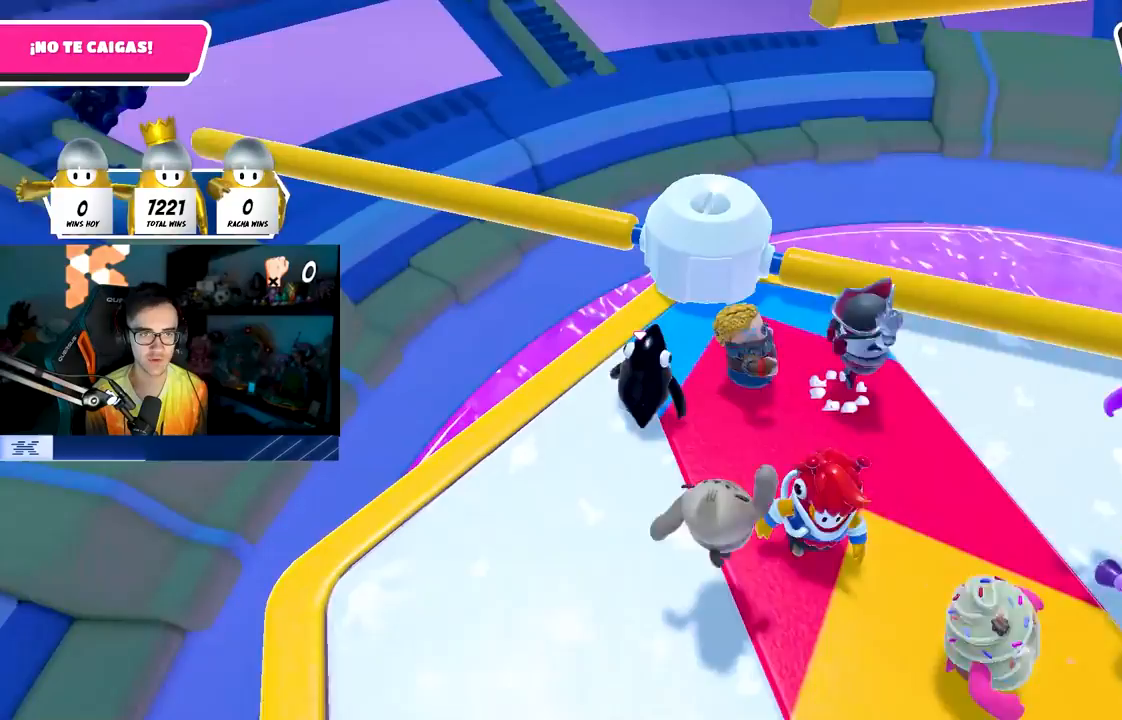
{"buttons": [], "left_stick": "up-right", "right_stick": "center", "events": [[67, "left_stick", "center"], [117, "left_stick", "up-right"], [233, "left_stick", "center"], [417, "left_stick", "up-right"]]}
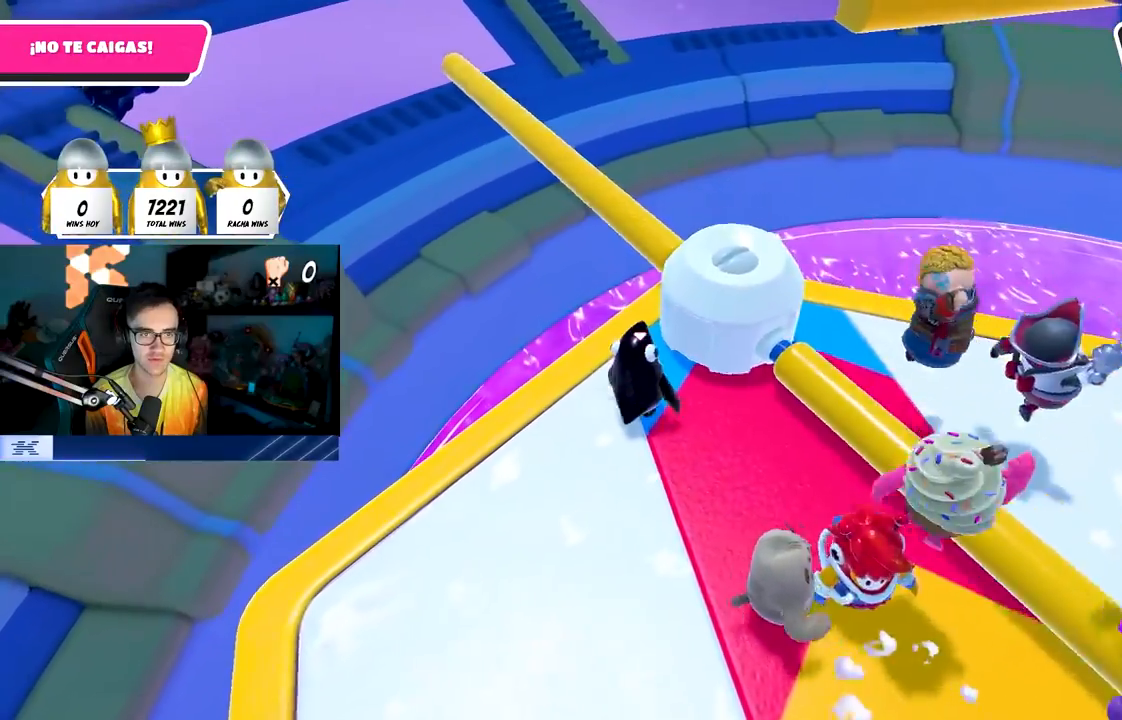
{"buttons": [], "left_stick": "up-right", "right_stick": "center", "events": [[17, "left_stick", "center"], [83, "left_stick", "left"], [167, "left_stick", "center"], [217, "left_stick", "right"], [333, "left_stick", "center"], [417, "left_stick", "up"], [467, "left_stick", "up-right"]]}
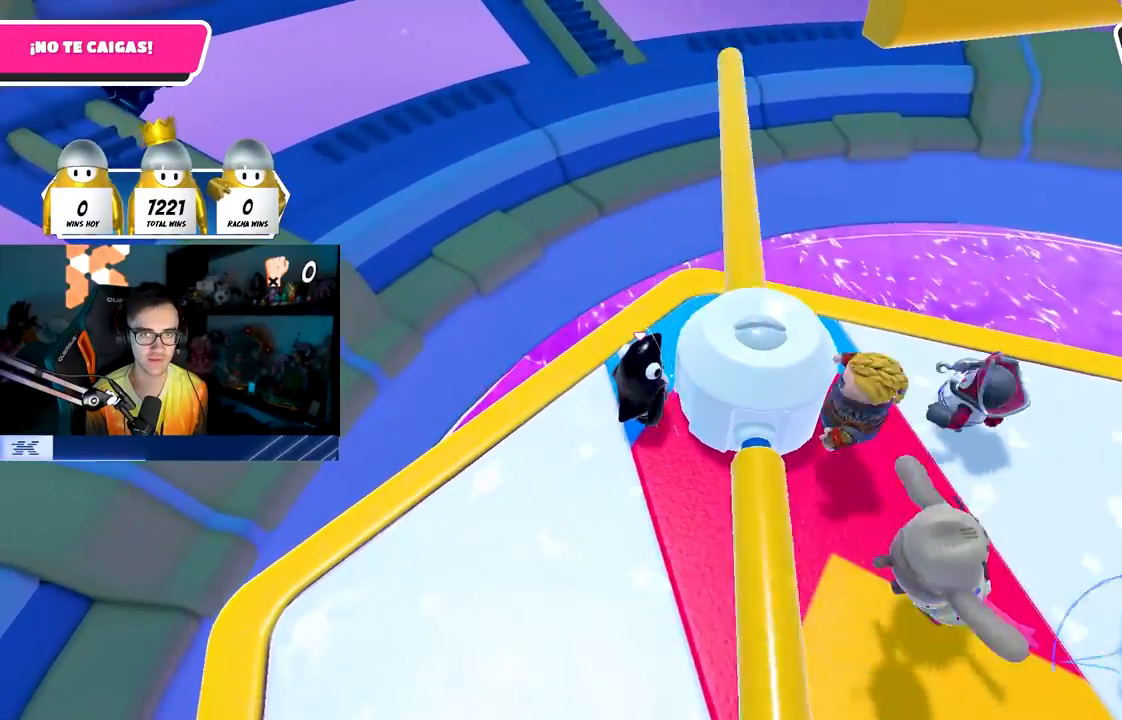
{"buttons": [], "left_stick": "center", "right_stick": "center", "events": [[117, "left_stick", "right"], [500, "left_stick", "center"]]}
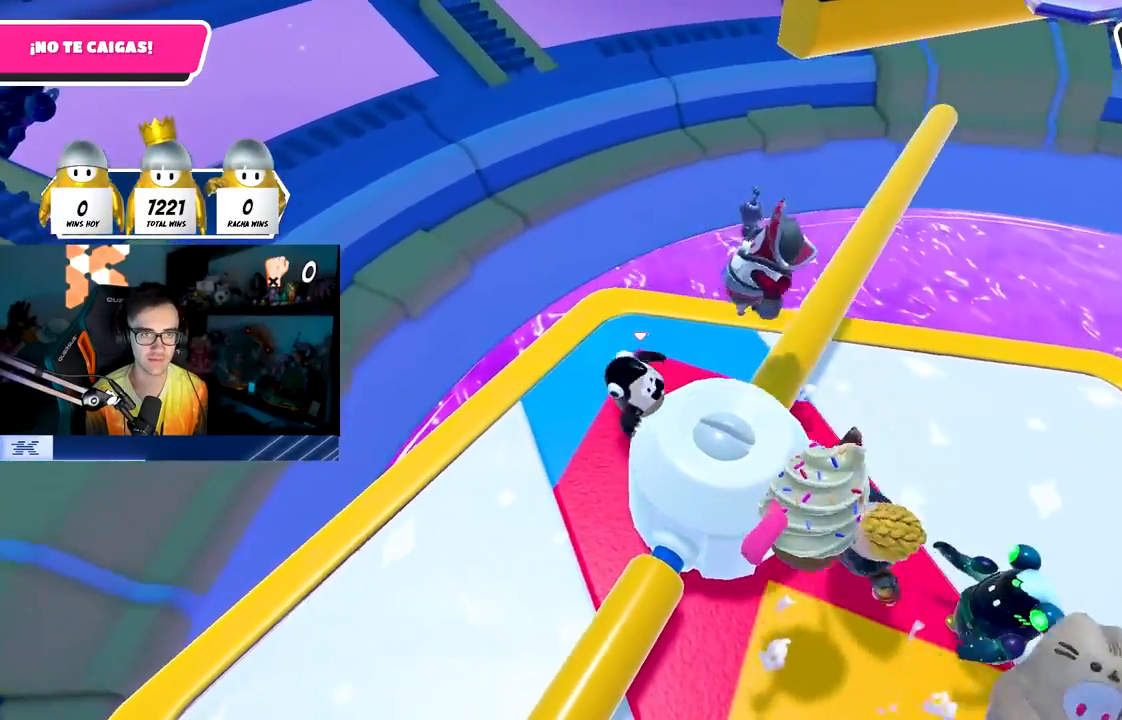
{"buttons": [], "left_stick": "down-right", "right_stick": "left", "events": [[67, "right_stick", "left"], [133, "left_stick", "right"], [300, "left_stick", "down-left"], [450, "left_stick", "down-right"]]}
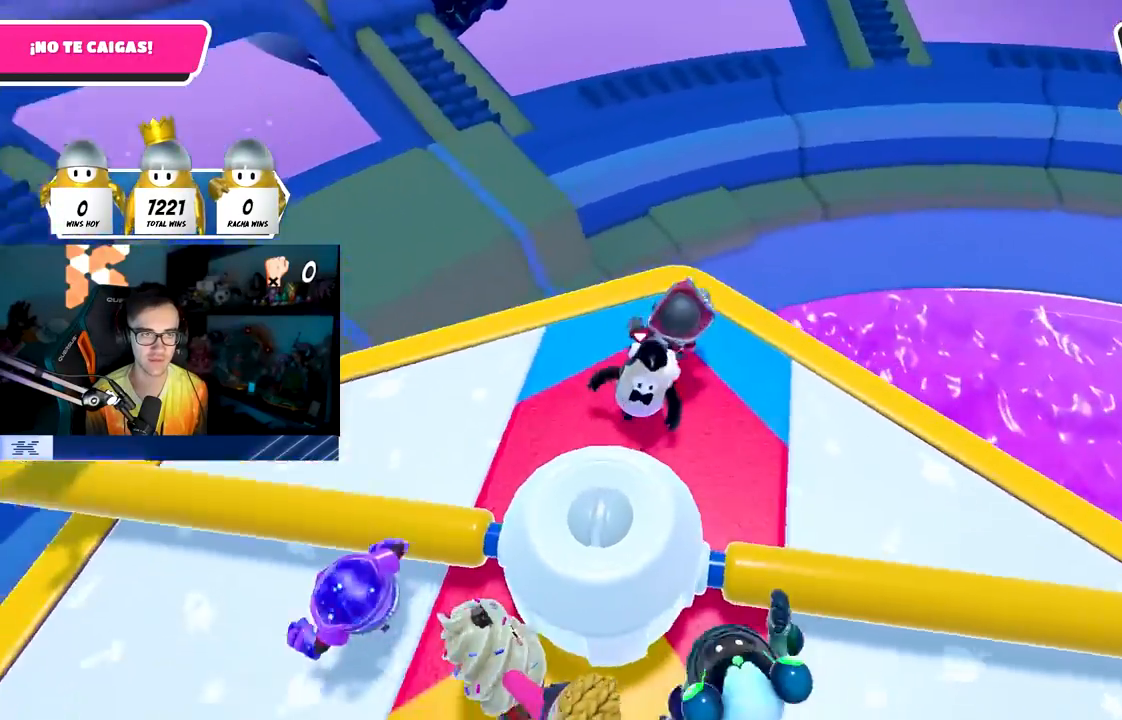
{"buttons": [], "left_stick": "left", "right_stick": "center", "events": [[83, "left_stick", "up-left"], [133, "right_stick", "center"], [200, "left_stick", "left"]]}
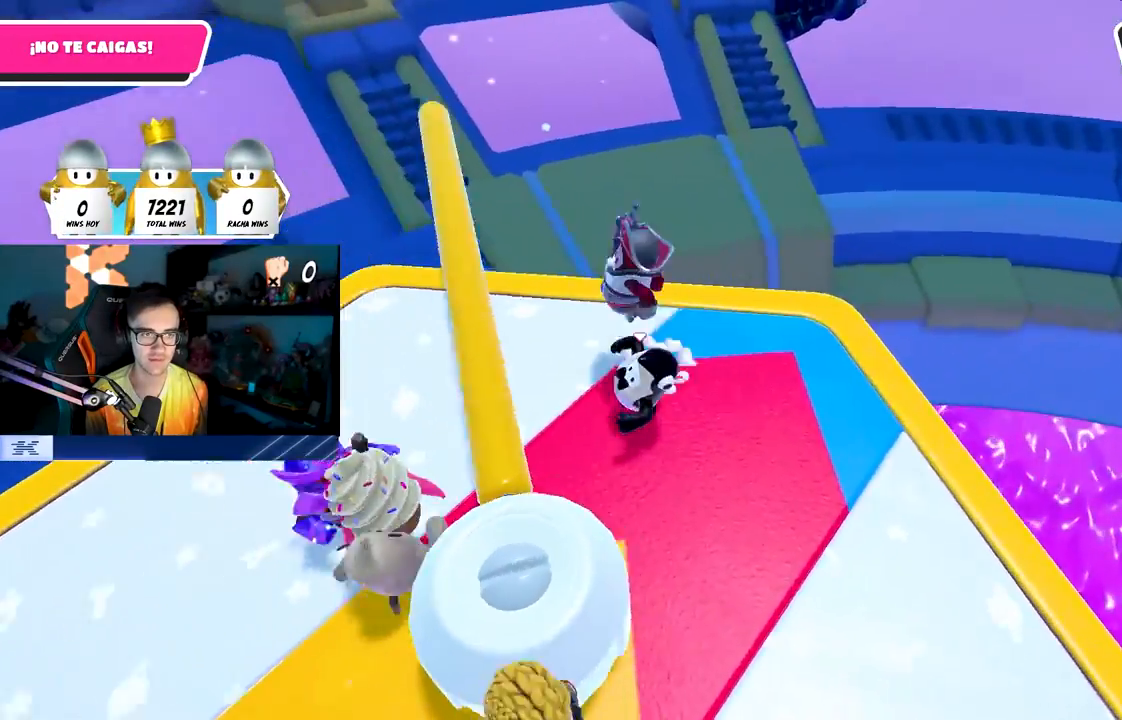
{"buttons": [], "left_stick": "right", "right_stick": "center", "events": [[50, "CROSS", "down"], [250, "CROSS", "up"], [283, "left_stick", "up"], [483, "left_stick", "right"]]}
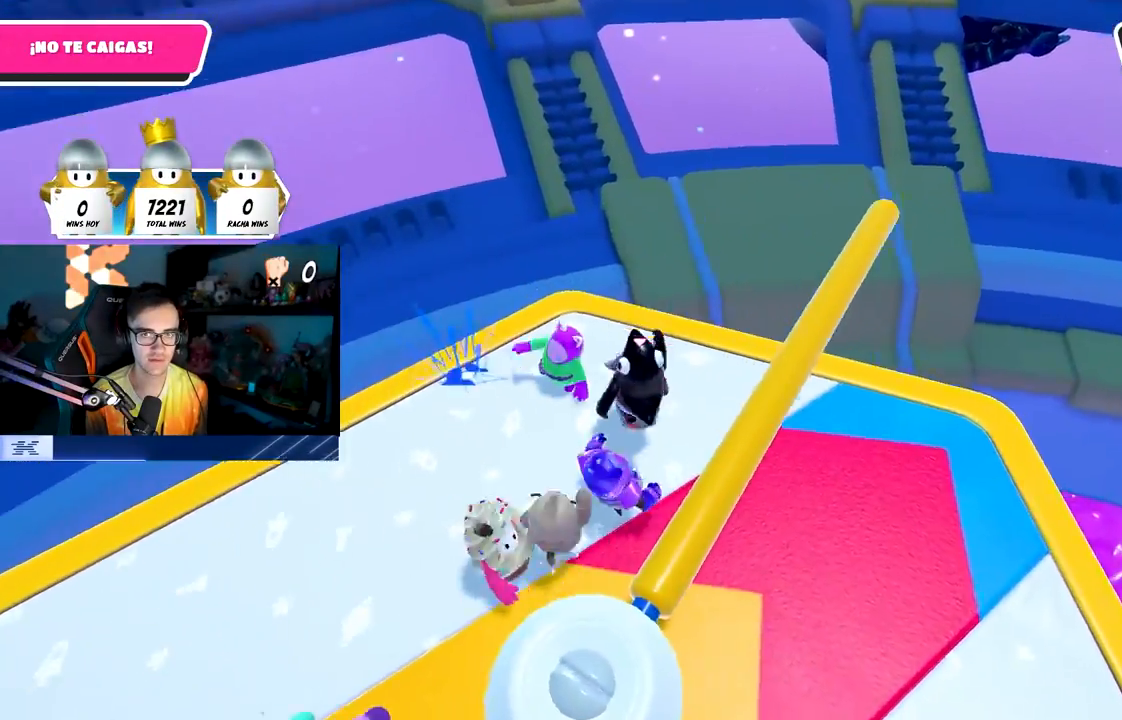
{"buttons": [], "left_stick": "up-right", "right_stick": "right", "events": [[17, "right_stick", "right"], [250, "right_stick", "center"], [317, "right_stick", "right"], [400, "left_stick", "up-right"]]}
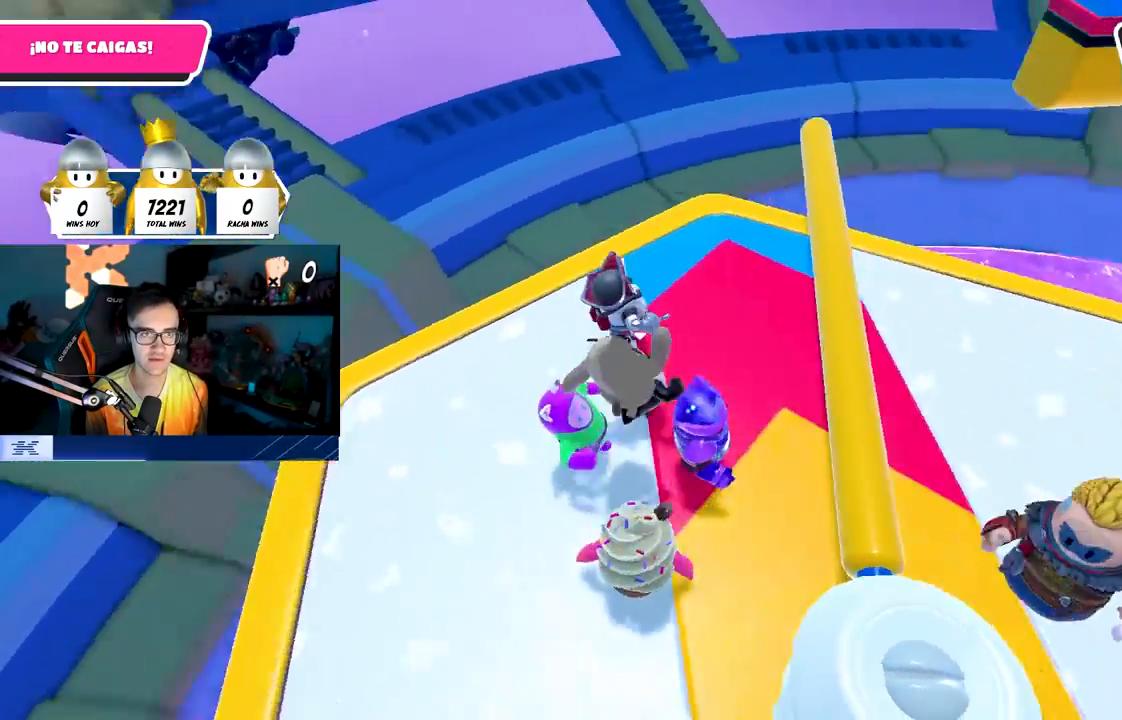
{"buttons": [], "left_stick": "up", "right_stick": "right", "events": [[183, "left_stick", "up"], [217, "right_stick", "center"], [433, "right_stick", "right"]]}
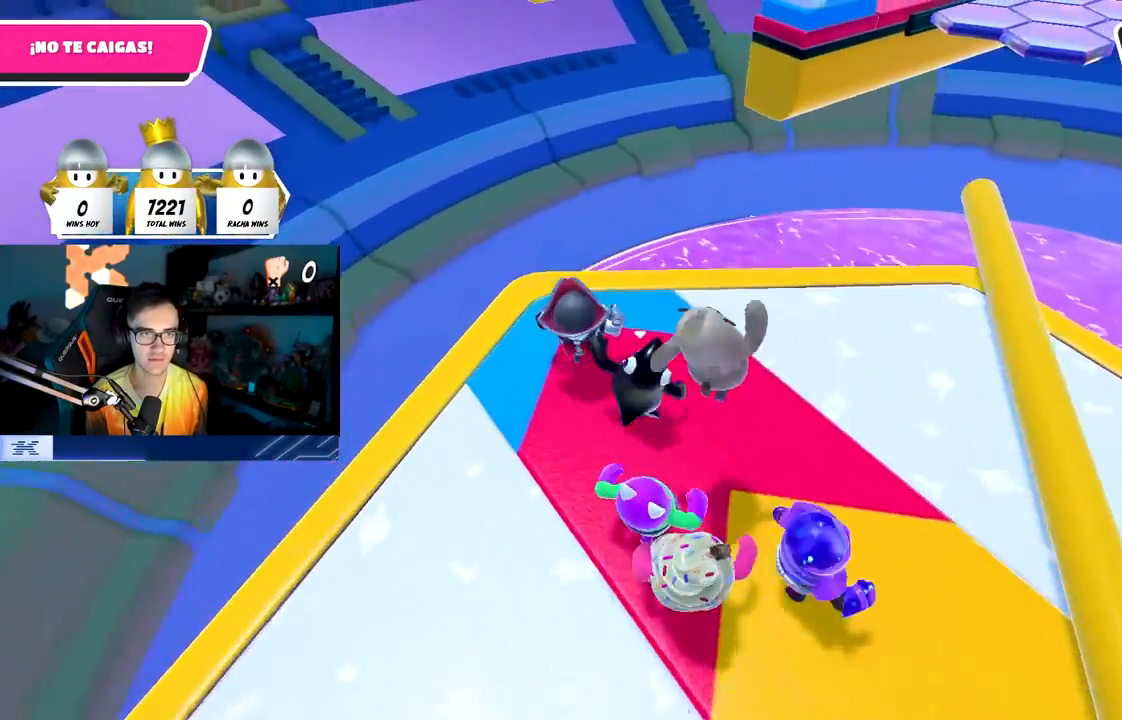
{"buttons": [], "left_stick": "up-right", "right_stick": "right", "events": [[17, "left_stick", "left"], [417, "left_stick", "up-right"]]}
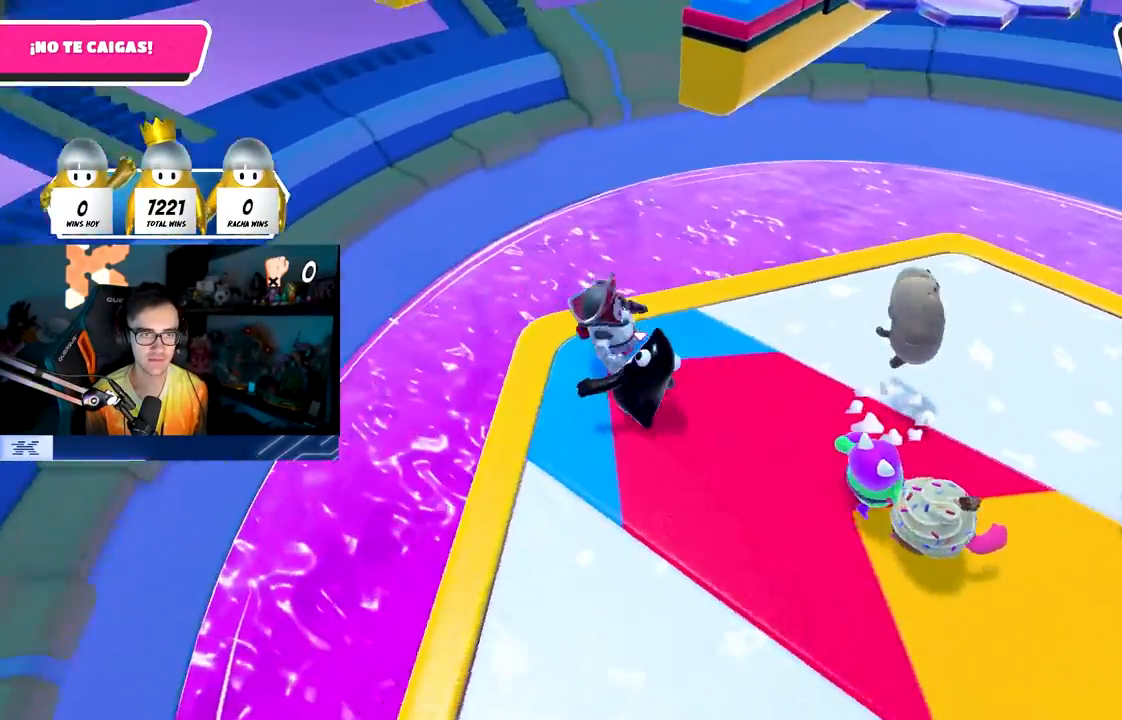
{"buttons": [], "left_stick": "center", "right_stick": "center", "events": [[33, "left_stick", "center"], [117, "left_stick", "up-left"], [267, "left_stick", "up-right"], [350, "right_stick", "center"], [367, "left_stick", "down-left"], [500, "left_stick", "center"]]}
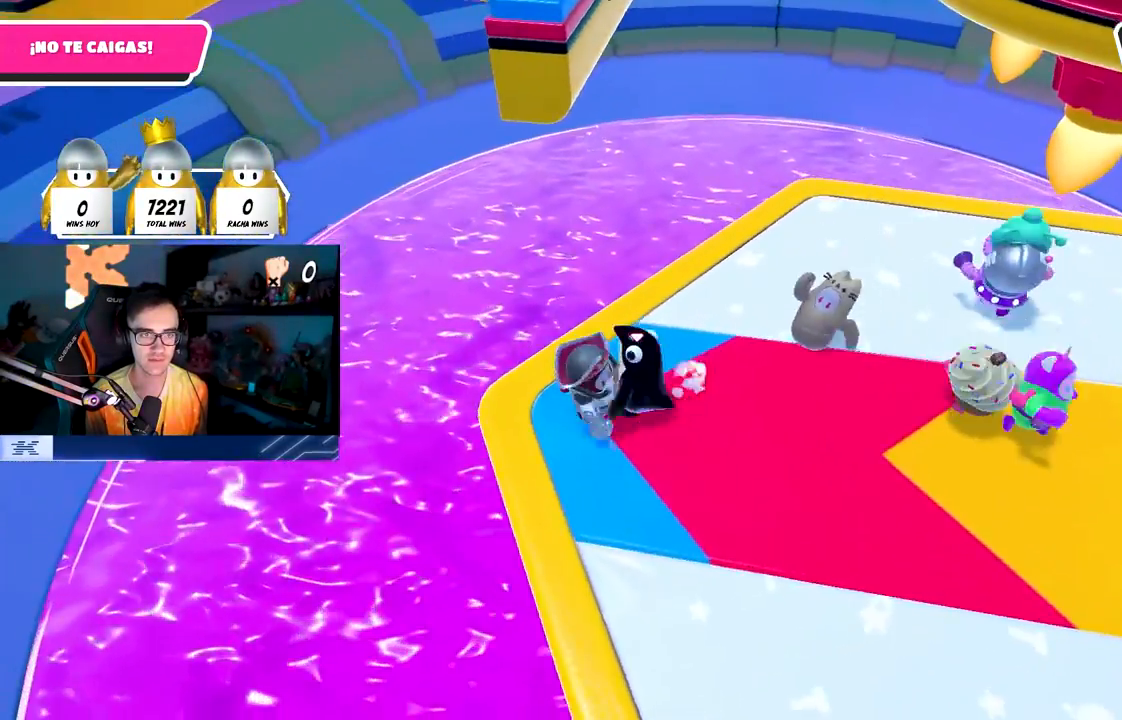
{"buttons": [], "left_stick": "left", "right_stick": "right", "events": [[150, "left_stick", "down-left"], [283, "left_stick", "center"], [283, "right_stick", "right"], [500, "left_stick", "left"]]}
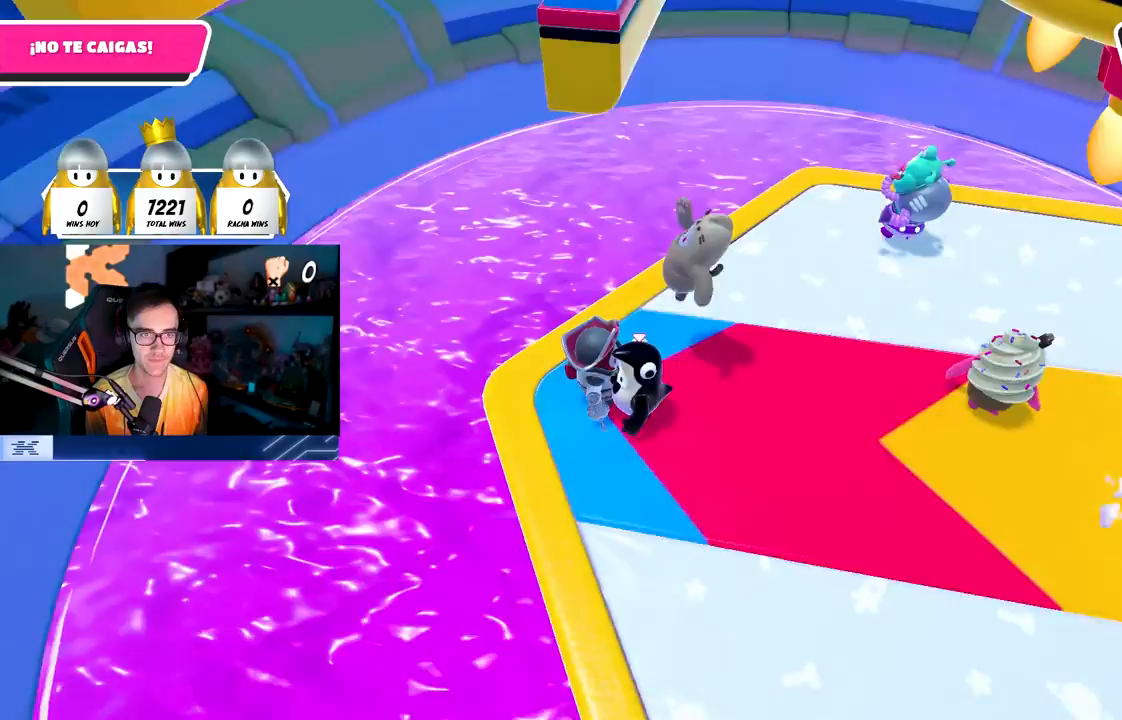
{"buttons": [], "left_stick": "up-right", "right_stick": "center", "events": [[33, "left_stick", "center"], [467, "left_stick", "up-right"], [467, "right_stick", "center"]]}
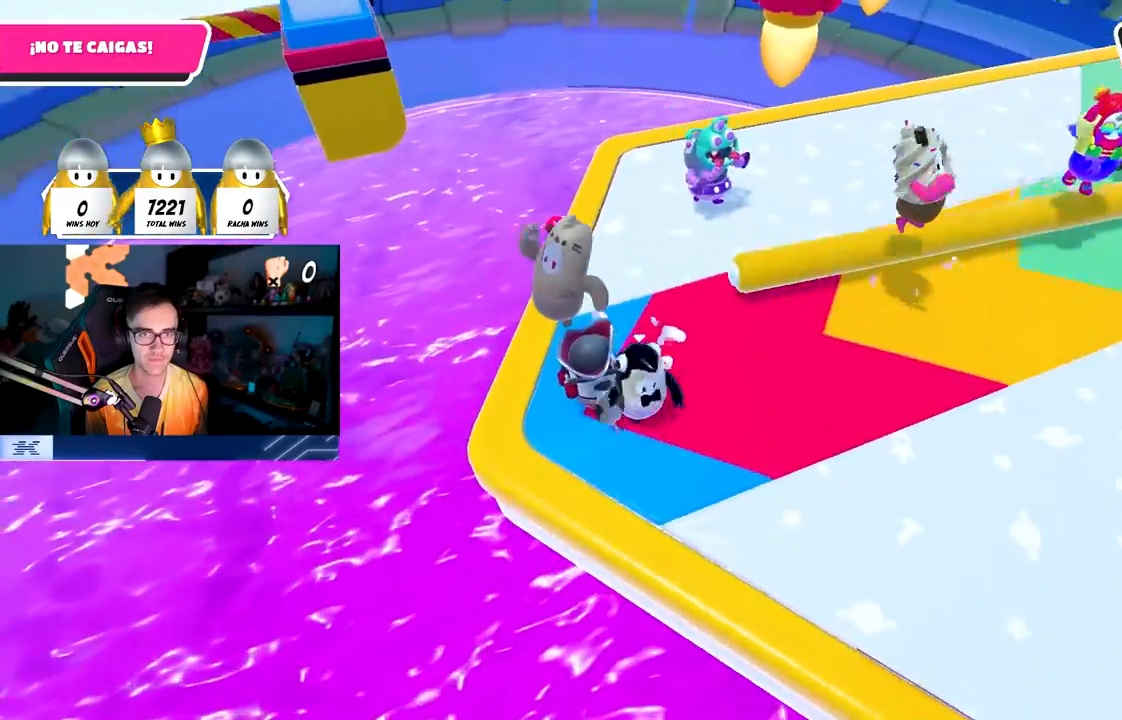
{"buttons": [], "left_stick": "center", "right_stick": "up-right", "events": [[117, "right_stick", "up-right"], [233, "left_stick", "center"], [383, "left_stick", "left"], [483, "left_stick", "center"]]}
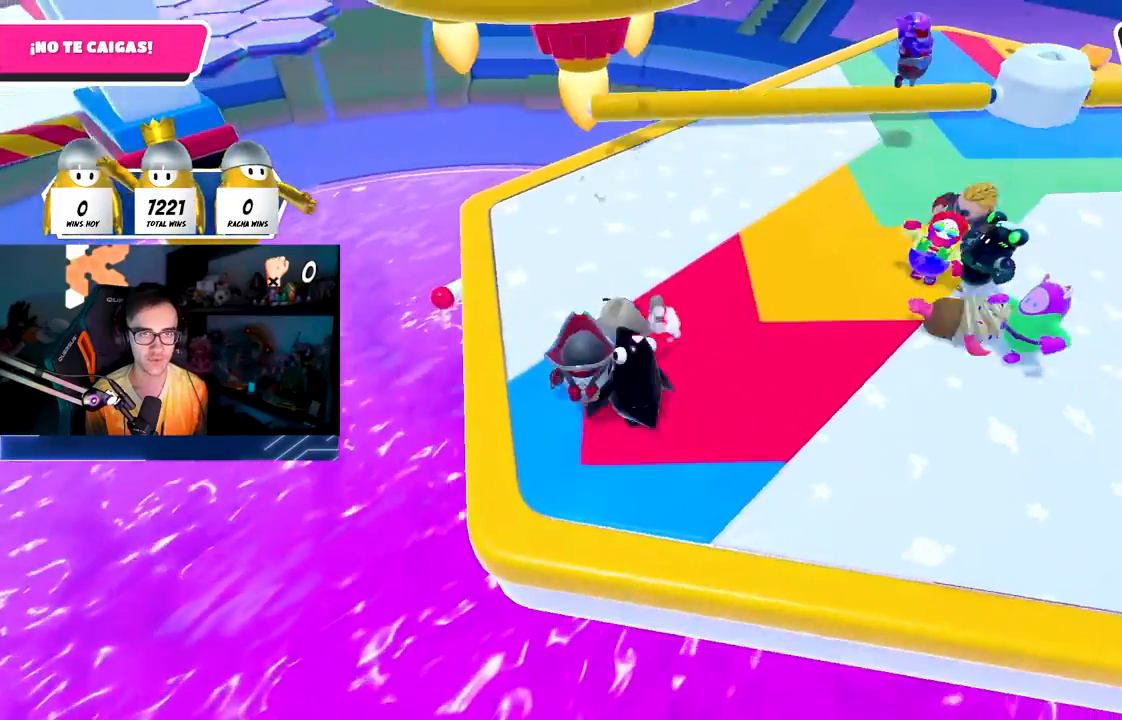
{"buttons": [], "left_stick": "up-left", "right_stick": "up", "events": [[117, "right_stick", "center"], [183, "left_stick", "left"], [283, "left_stick", "center"], [400, "left_stick", "up-left"], [500, "right_stick", "up"]]}